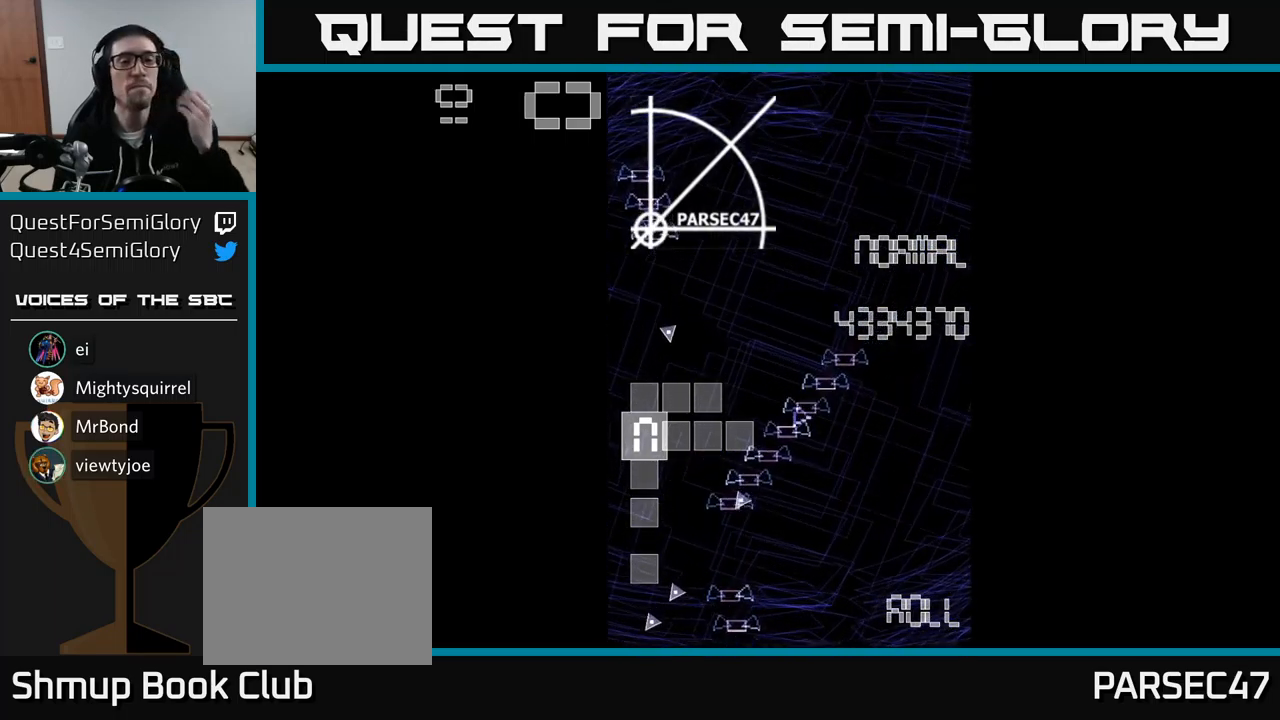
Gameplay with a controller (Xbox layout); each line is a JSON object with the inputs held at the frame after it. "events" lists button and stick changes between this image and that frame as [ms after this image, input, new state], when the widget could be followed in between. Not read: left_stick right_stick.
{"buttons": [], "events": [[350, "A", "down"], [433, "A", "up"]]}
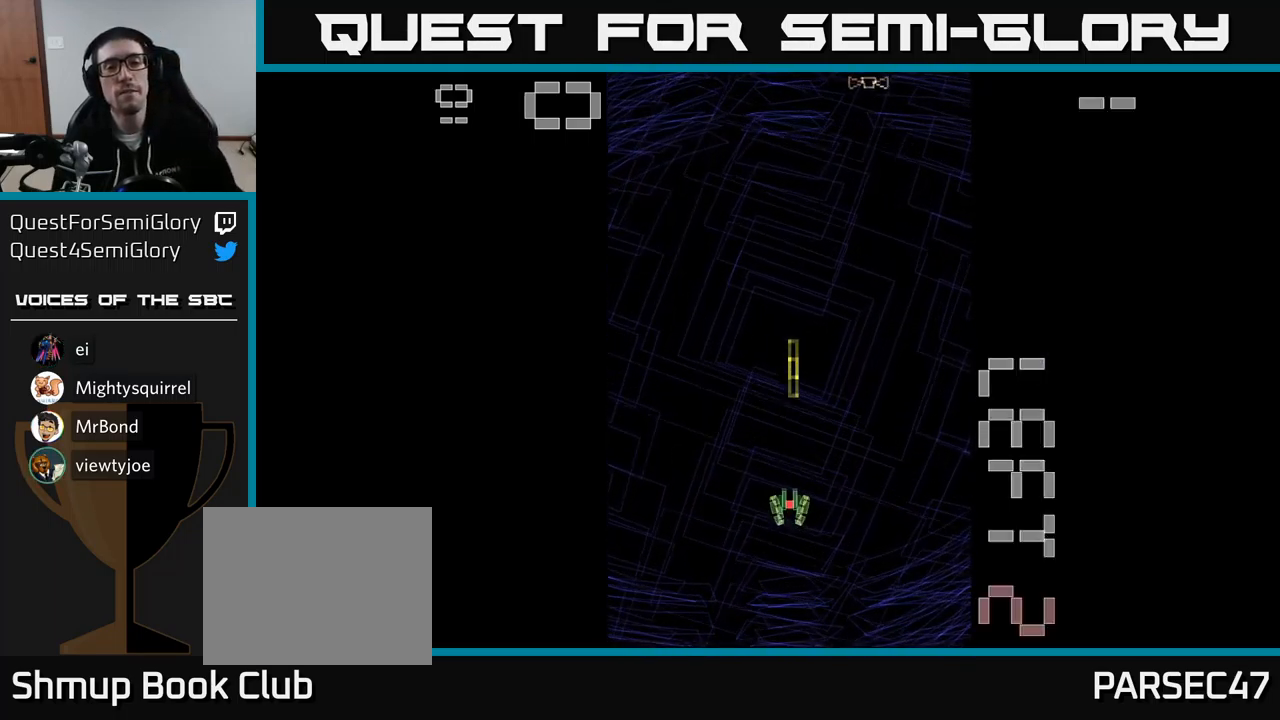
{"buttons": ["A"], "events": [[317, "A", "down"]]}
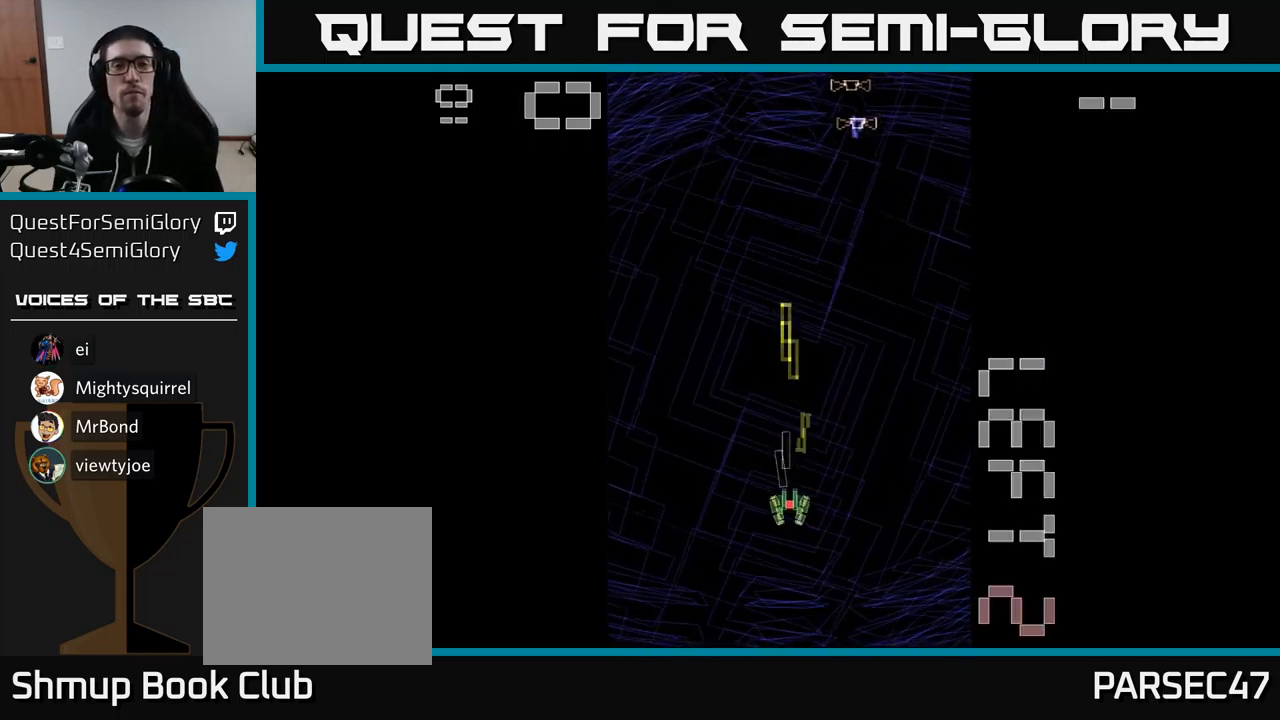
{"buttons": ["A", "DPAD_UP"], "events": [[33, "A", "up"], [83, "A", "down"], [83, "DPAD_DOWN", "down"], [267, "DPAD_DOWN", "up"], [267, "DPAD_RIGHT", "down"], [433, "DPAD_RIGHT", "up"], [467, "DPAD_UP", "down"]]}
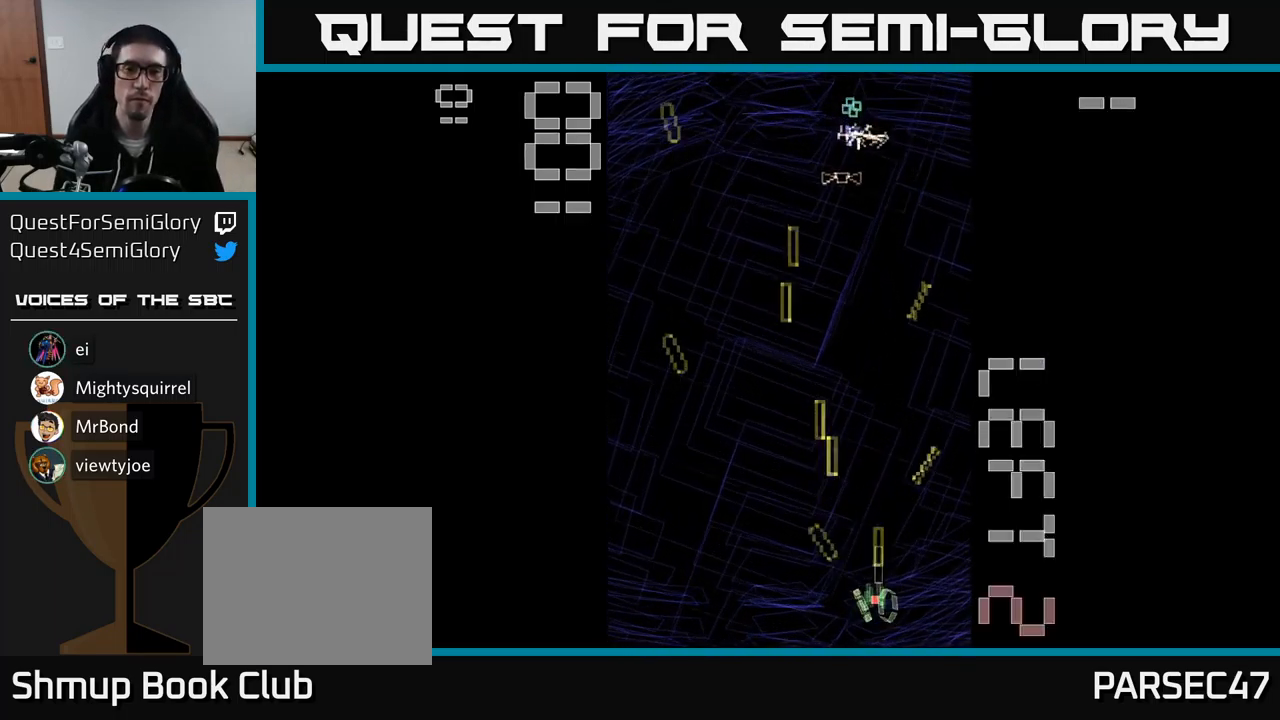
{"buttons": ["A"], "events": [[300, "DPAD_UP", "up"]]}
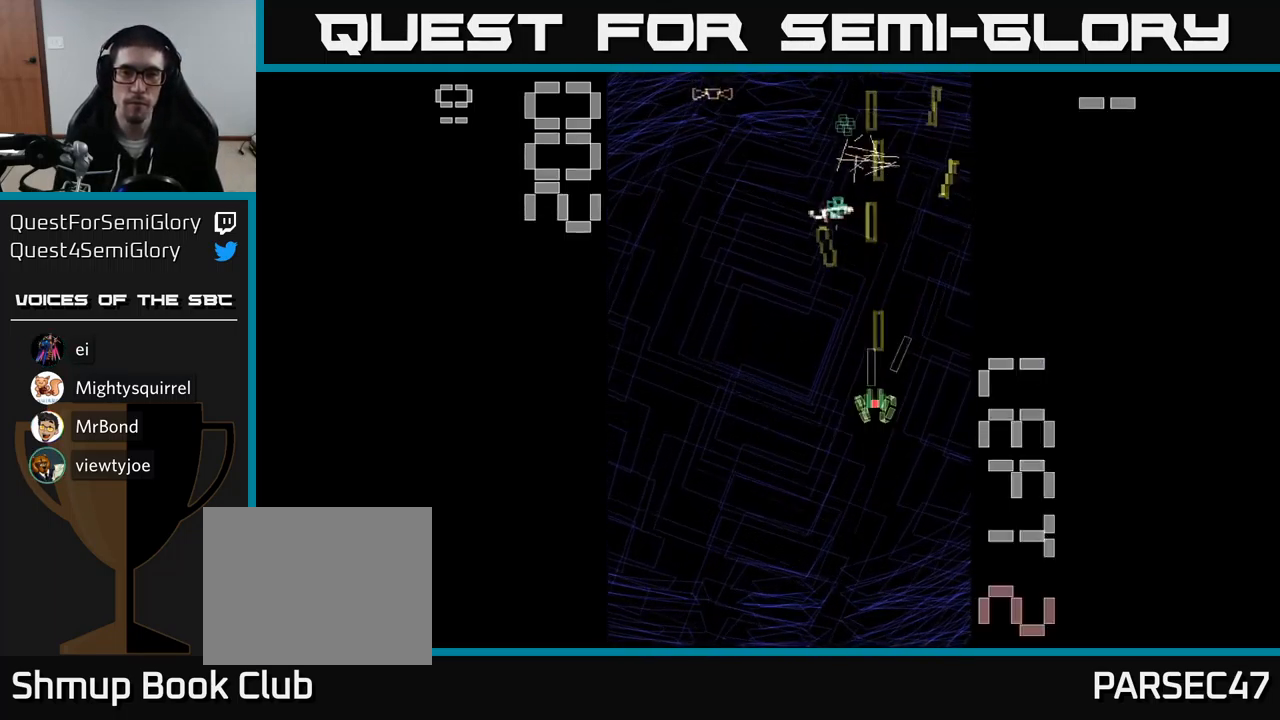
{"buttons": ["A", "DPAD_DOWN"], "events": [[17, "DPAD_LEFT", "down"], [400, "DPAD_DOWN", "down"], [433, "DPAD_LEFT", "up"]]}
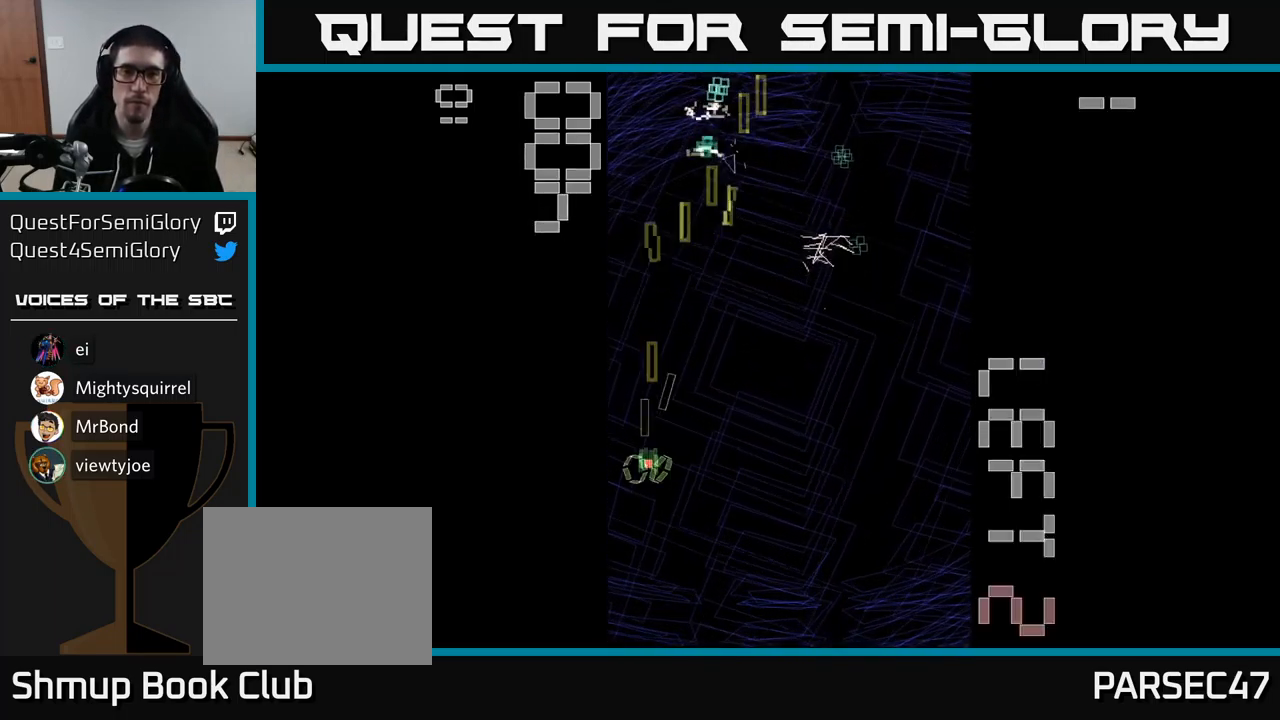
{"buttons": ["A", "DPAD_UP", "DPAD_RIGHT"], "events": [[117, "DPAD_RIGHT", "down"], [183, "DPAD_DOWN", "up"], [417, "DPAD_UP", "down"]]}
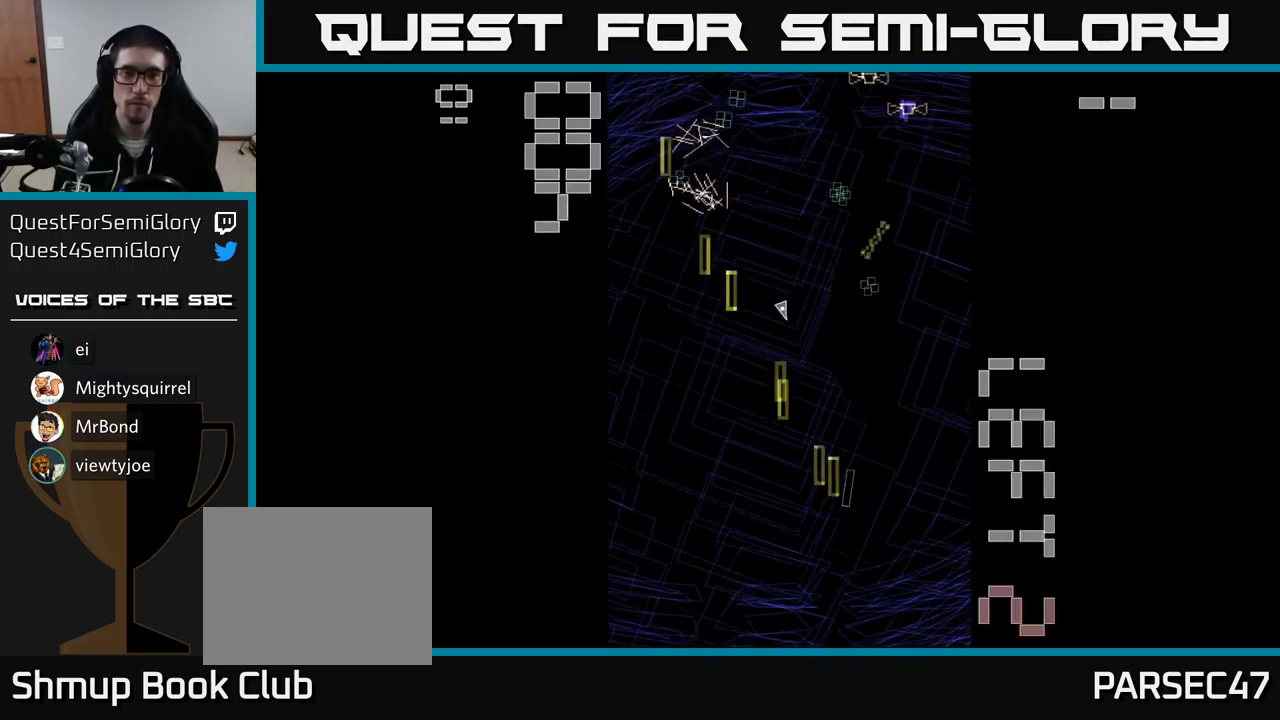
{"buttons": ["A", "DPAD_UP", "DPAD_LEFT"], "events": [[117, "DPAD_RIGHT", "up"], [367, "DPAD_LEFT", "down"]]}
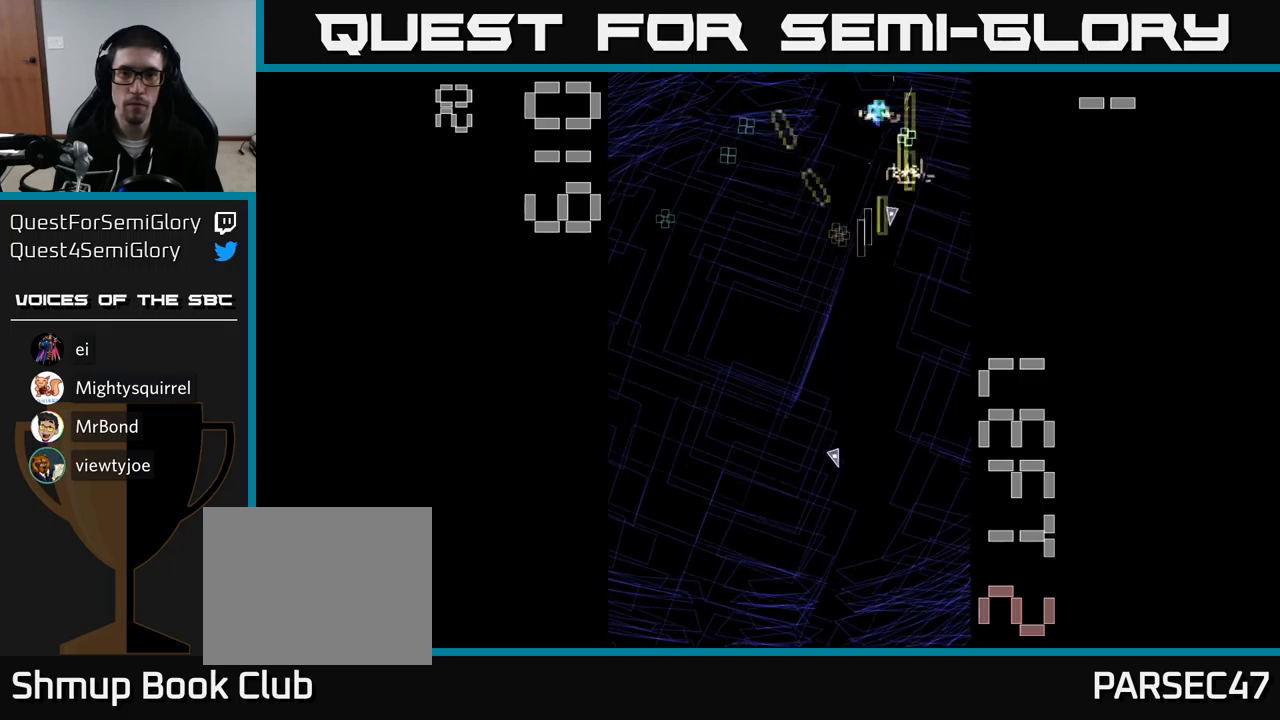
{"buttons": ["A", "DPAD_RIGHT"], "events": [[117, "DPAD_UP", "up"], [334, "DPAD_DOWN", "down"], [400, "DPAD_LEFT", "up"], [450, "DPAD_DOWN", "up"], [467, "DPAD_RIGHT", "down"]]}
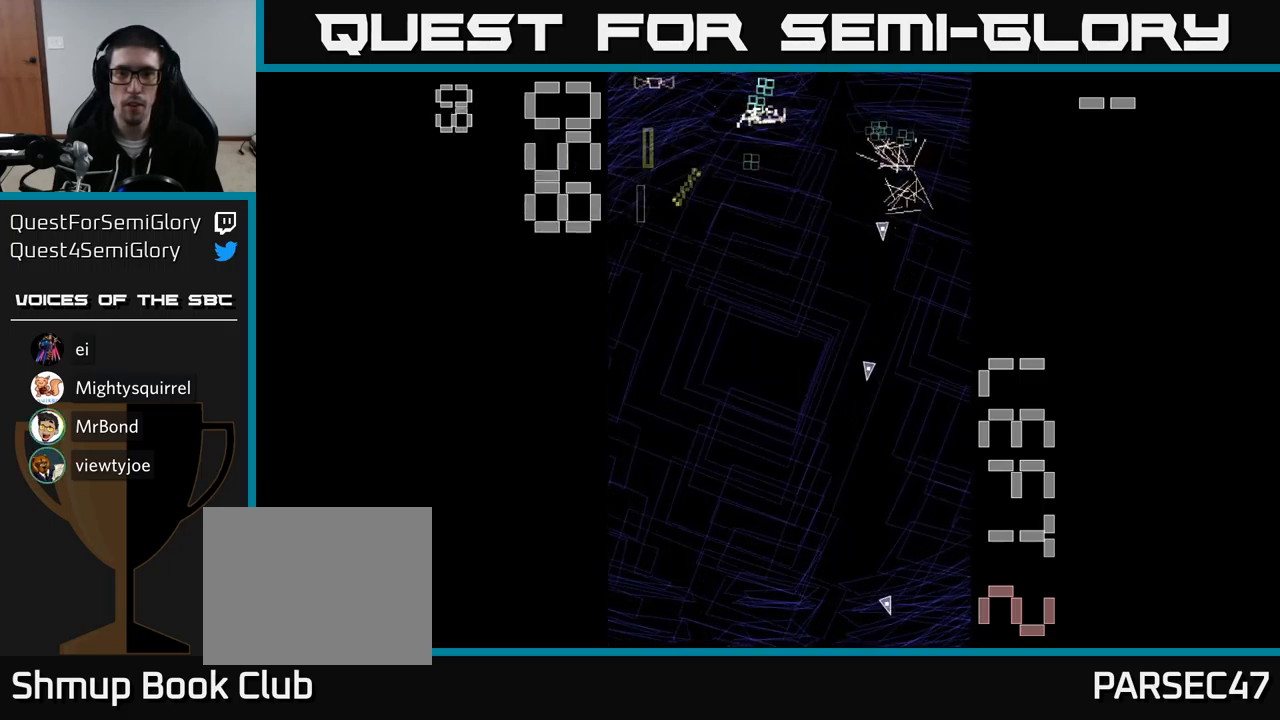
{"buttons": ["A", "DPAD_UP"], "events": [[34, "DPAD_UP", "down"], [134, "DPAD_UP", "up"], [234, "DPAD_DOWN", "down"], [367, "DPAD_DOWN", "up"], [434, "DPAD_UP", "down"], [484, "DPAD_RIGHT", "up"]]}
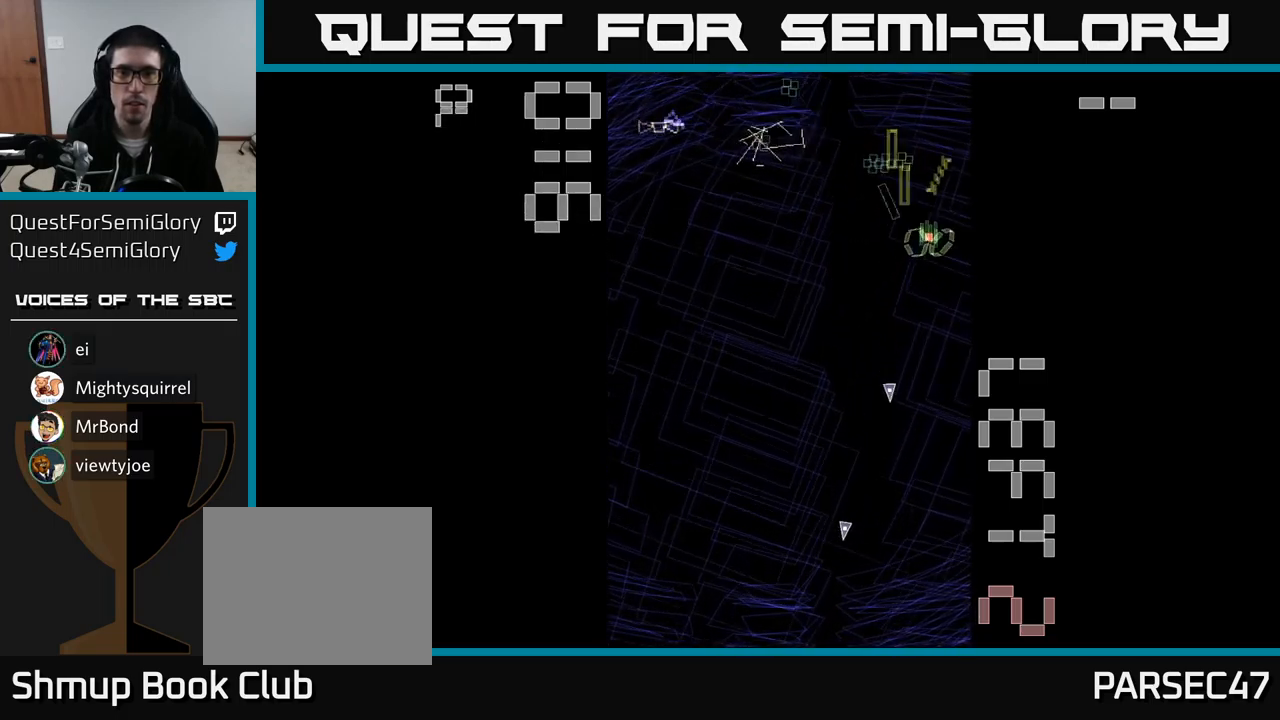
{"buttons": ["A", "DPAD_DOWN", "DPAD_LEFT"], "events": [[67, "DPAD_LEFT", "down"], [134, "DPAD_UP", "up"], [217, "DPAD_DOWN", "down"]]}
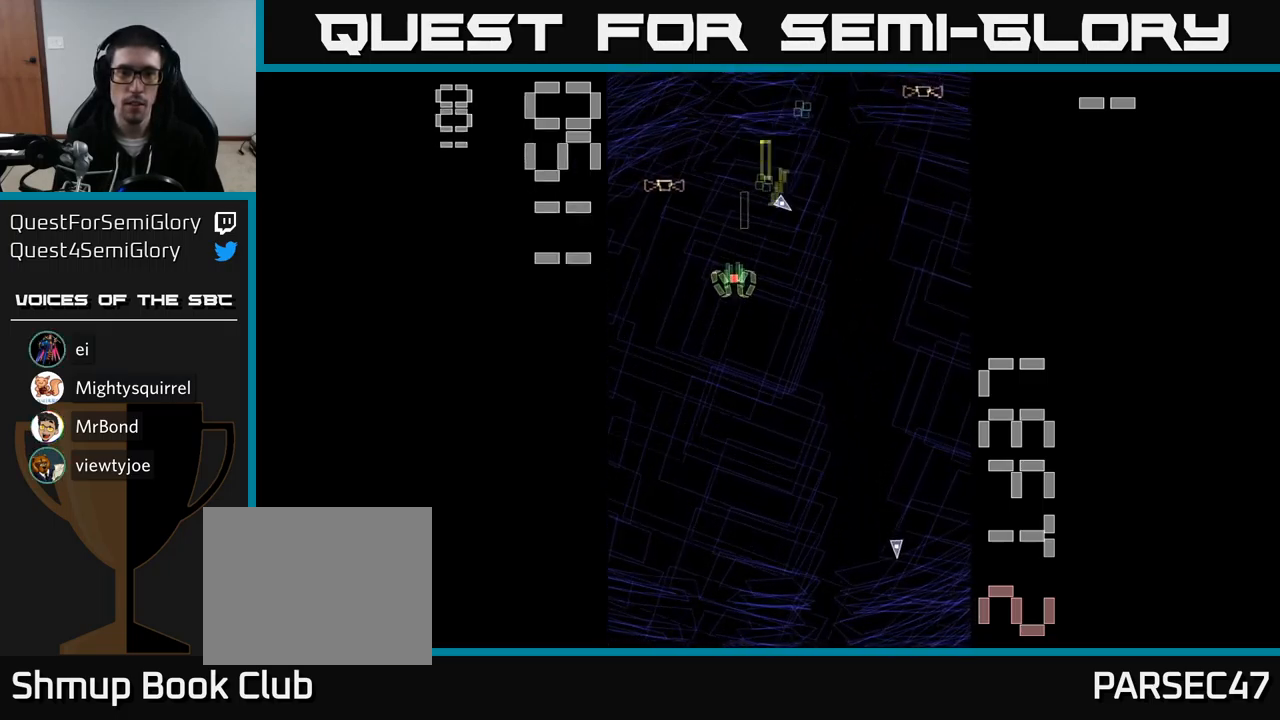
{"buttons": ["A", "DPAD_RIGHT"], "events": [[100, "DPAD_LEFT", "up"], [350, "DPAD_RIGHT", "down"], [367, "DPAD_DOWN", "up"]]}
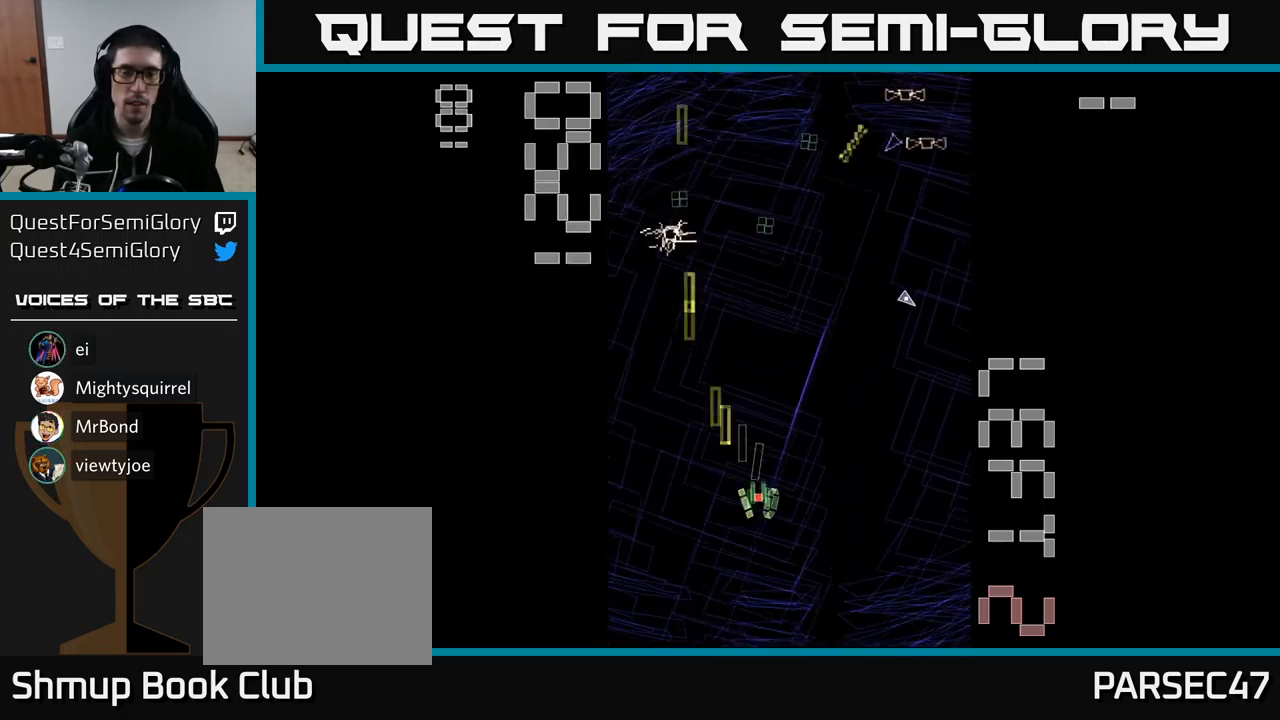
{"buttons": ["A", "DPAD_UP", "DPAD_LEFT"], "events": [[284, "DPAD_DOWN", "down"], [334, "DPAD_RIGHT", "up"], [434, "DPAD_LEFT", "down"], [450, "DPAD_DOWN", "up"], [500, "DPAD_UP", "down"]]}
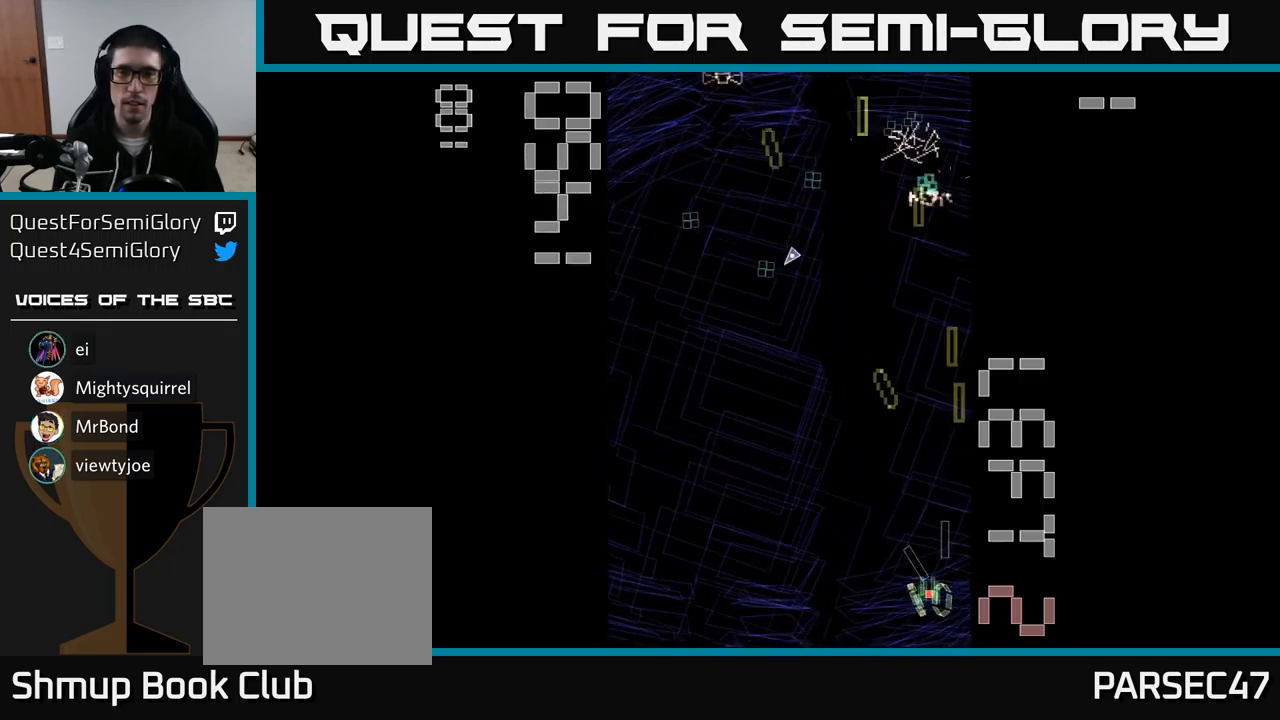
{"buttons": ["A", "DPAD_UP", "DPAD_LEFT"], "events": [[67, "DPAD_LEFT", "up"], [384, "DPAD_LEFT", "down"]]}
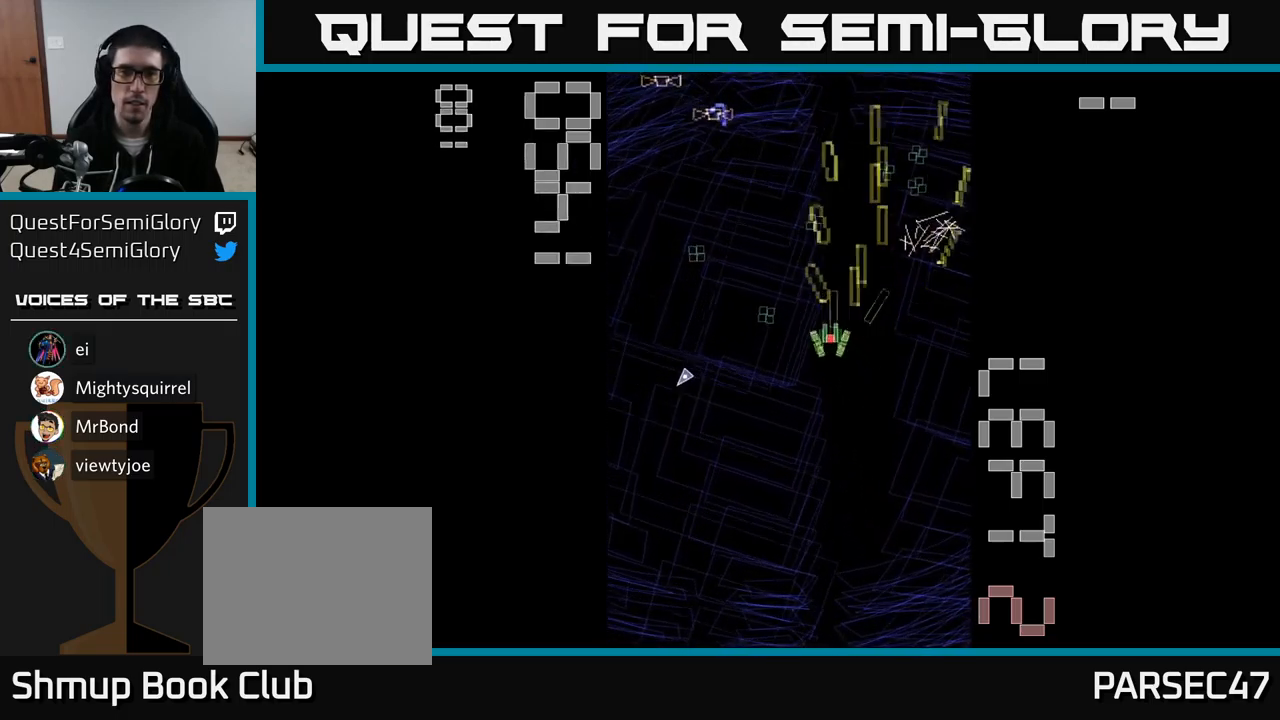
{"buttons": ["A", "DPAD_DOWN", "DPAD_RIGHT"], "events": [[167, "DPAD_UP", "up"], [250, "DPAD_DOWN", "down"], [250, "DPAD_LEFT", "up"], [334, "DPAD_RIGHT", "down"]]}
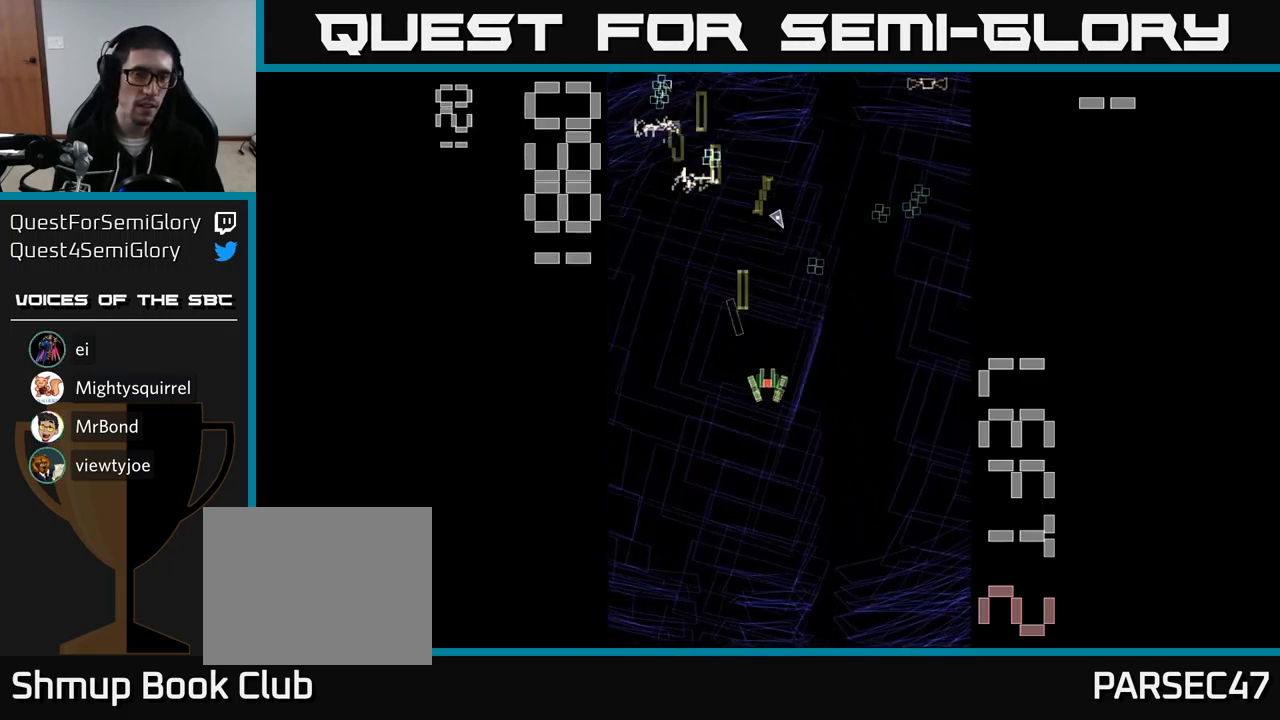
{"buttons": ["A", "DPAD_UP", "DPAD_RIGHT"], "events": [[34, "DPAD_RIGHT", "up"], [217, "DPAD_LEFT", "down"], [267, "DPAD_DOWN", "up"], [334, "DPAD_UP", "down"], [417, "DPAD_LEFT", "up"], [500, "DPAD_RIGHT", "down"]]}
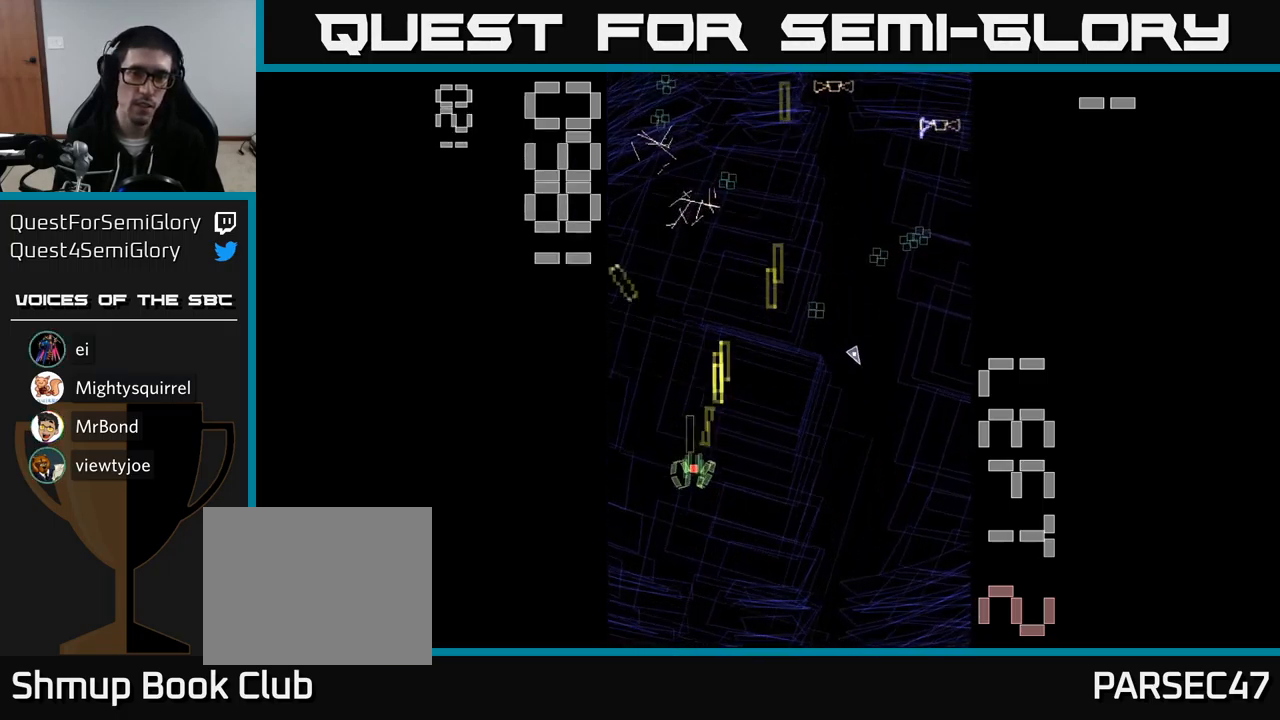
{"buttons": ["A", "DPAD_RIGHT"], "events": [[400, "DPAD_UP", "up"]]}
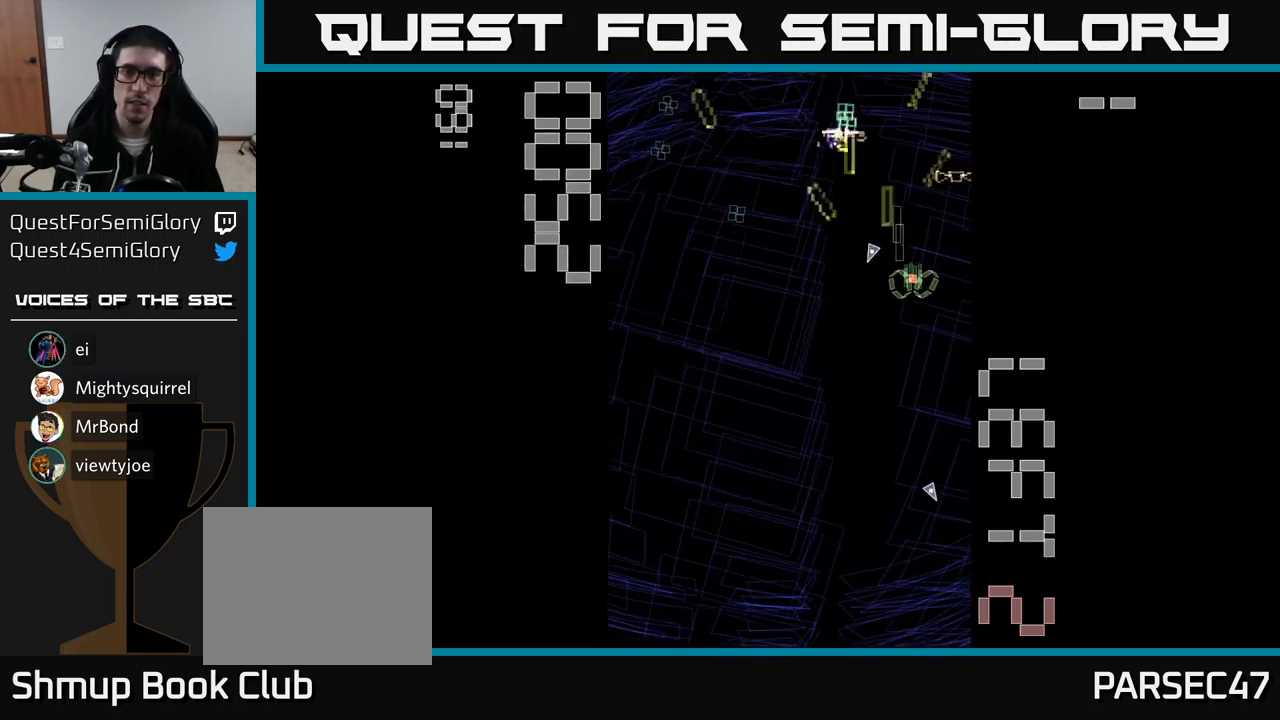
{"buttons": ["A", "DPAD_LEFT"], "events": [[34, "DPAD_DOWN", "down"], [100, "DPAD_RIGHT", "up"], [234, "DPAD_LEFT", "down"], [284, "DPAD_DOWN", "up"], [317, "DPAD_UP", "down"], [434, "DPAD_UP", "up"]]}
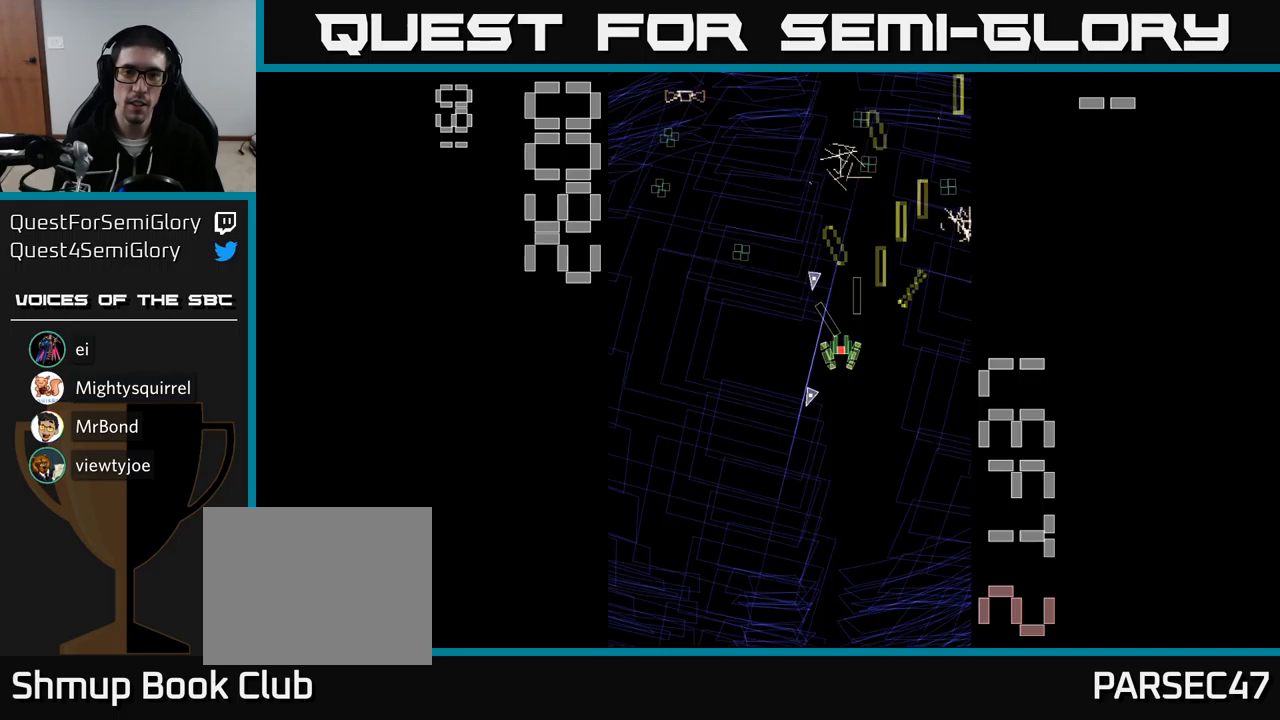
{"buttons": ["A", "DPAD_RIGHT"], "events": [[183, "DPAD_UP", "down"], [400, "DPAD_LEFT", "up"], [400, "DPAD_UP", "up"], [417, "DPAD_RIGHT", "down"]]}
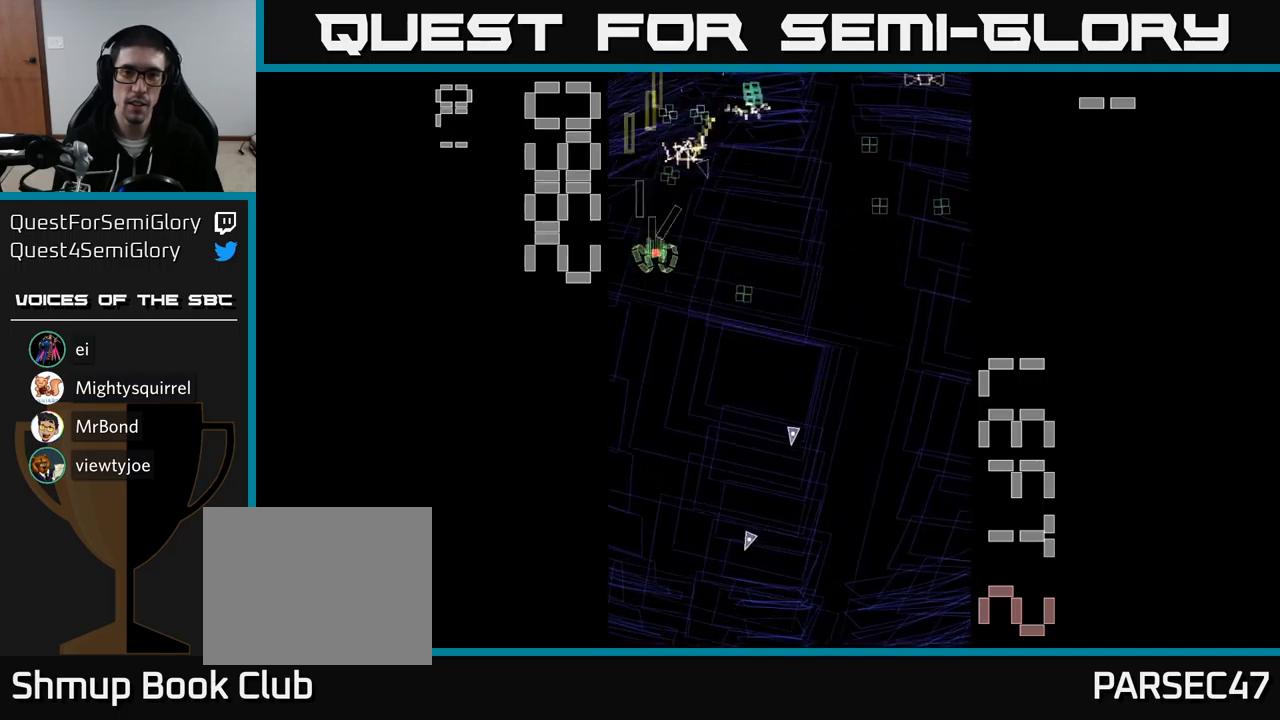
{"buttons": ["A", "DPAD_RIGHT"], "events": [[17, "DPAD_DOWN", "down"], [167, "DPAD_DOWN", "up"], [217, "DPAD_UP", "down"], [250, "DPAD_RIGHT", "up"], [300, "DPAD_RIGHT", "down"], [333, "DPAD_UP", "up"]]}
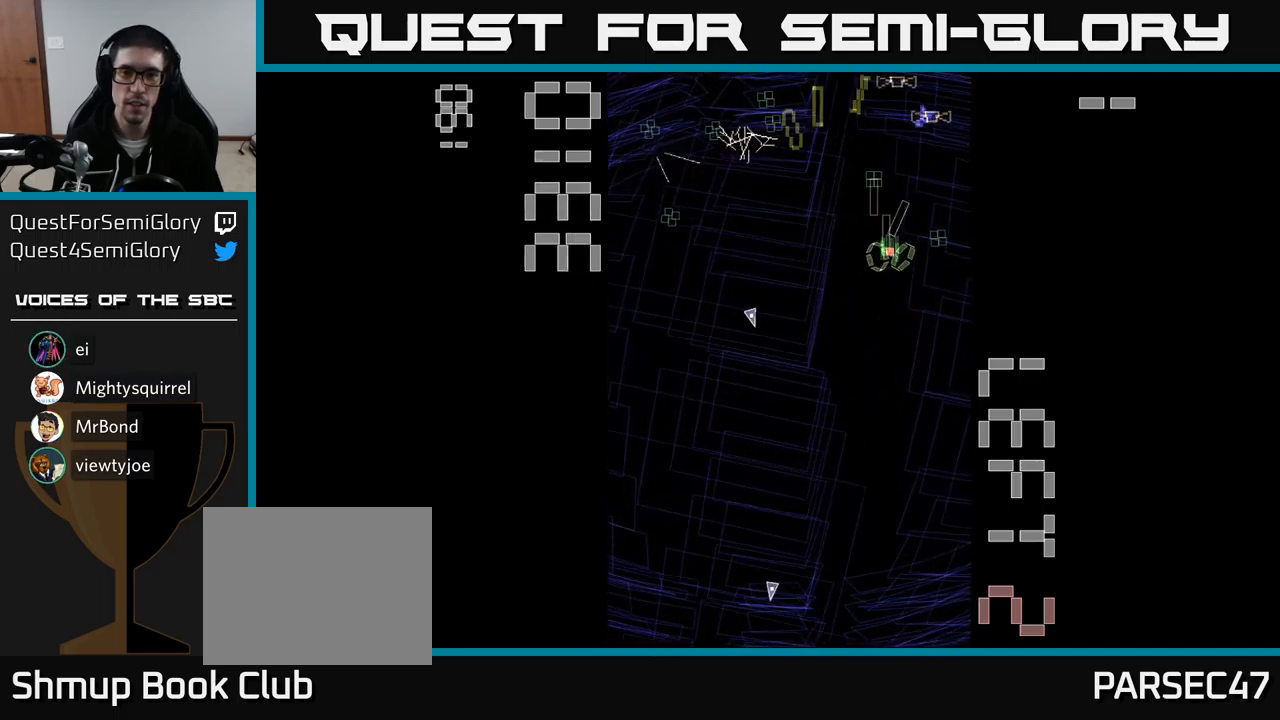
{"buttons": ["A", "DPAD_DOWN", "DPAD_LEFT"], "events": [[50, "DPAD_UP", "down"], [67, "DPAD_RIGHT", "up"], [133, "DPAD_LEFT", "down"], [167, "DPAD_UP", "up"], [250, "DPAD_DOWN", "down"]]}
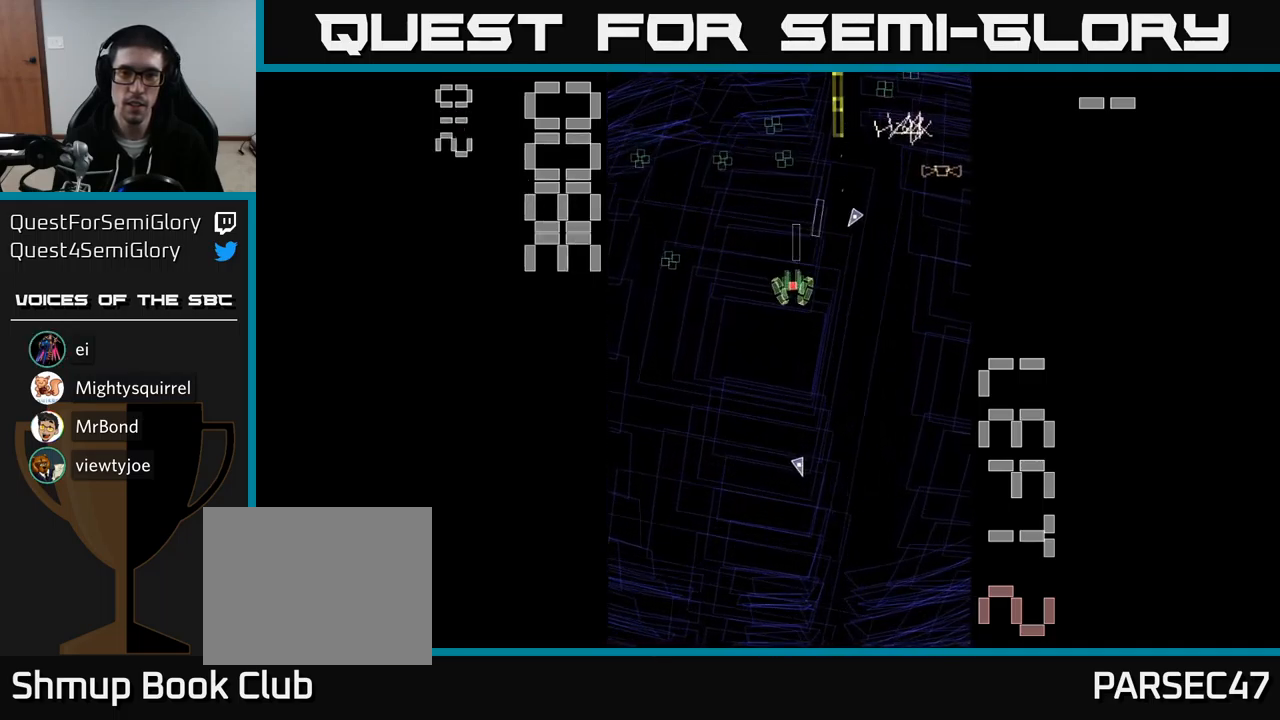
{"buttons": ["A", "DPAD_RIGHT"], "events": [[67, "DPAD_DOWN", "up"], [133, "DPAD_UP", "down"], [267, "DPAD_LEFT", "up"], [317, "DPAD_RIGHT", "down"], [467, "DPAD_UP", "up"]]}
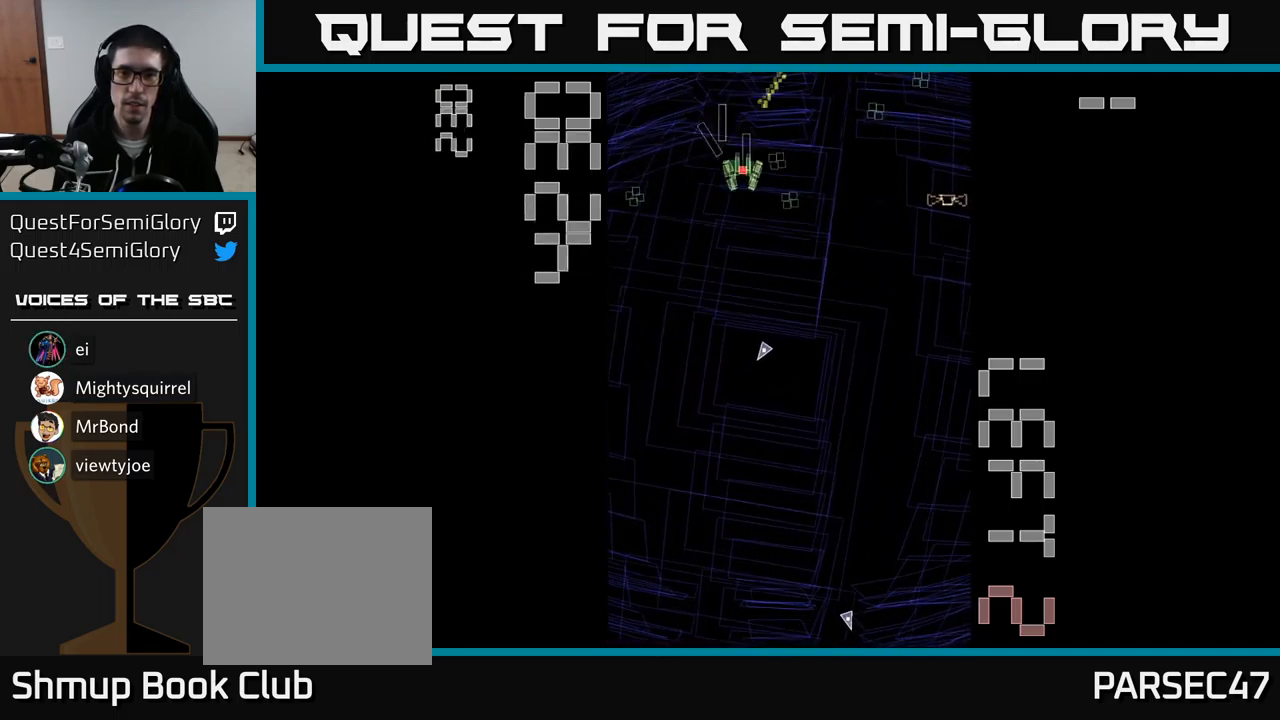
{"buttons": ["A", "DPAD_UP"], "events": [[133, "DPAD_DOWN", "down"], [200, "DPAD_DOWN", "up"], [267, "DPAD_DOWN", "down"], [300, "DPAD_RIGHT", "up"], [417, "DPAD_DOWN", "up"], [433, "DPAD_RIGHT", "down"], [450, "DPAD_RIGHT", "up"], [450, "DPAD_UP", "down"]]}
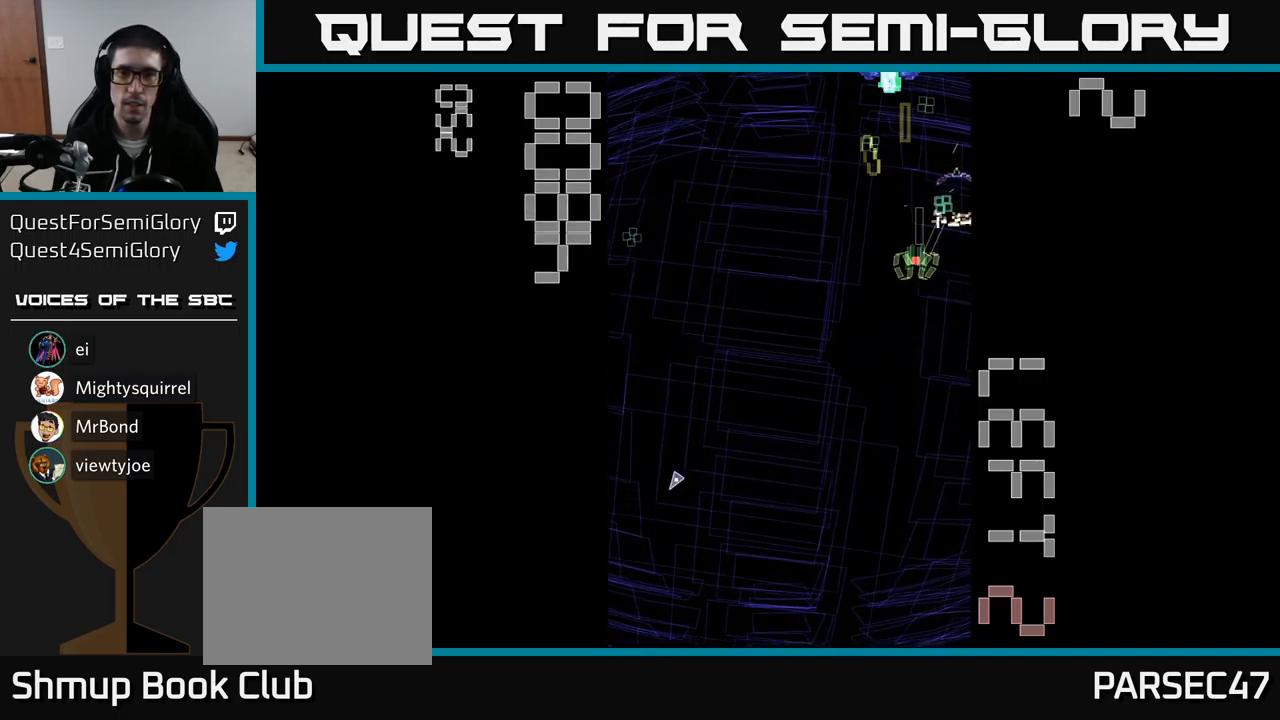
{"buttons": ["A"], "events": [[200, "DPAD_UP", "up"], [250, "DPAD_DOWN", "down"], [250, "DPAD_RIGHT", "down"], [317, "DPAD_RIGHT", "up"], [467, "DPAD_DOWN", "up"]]}